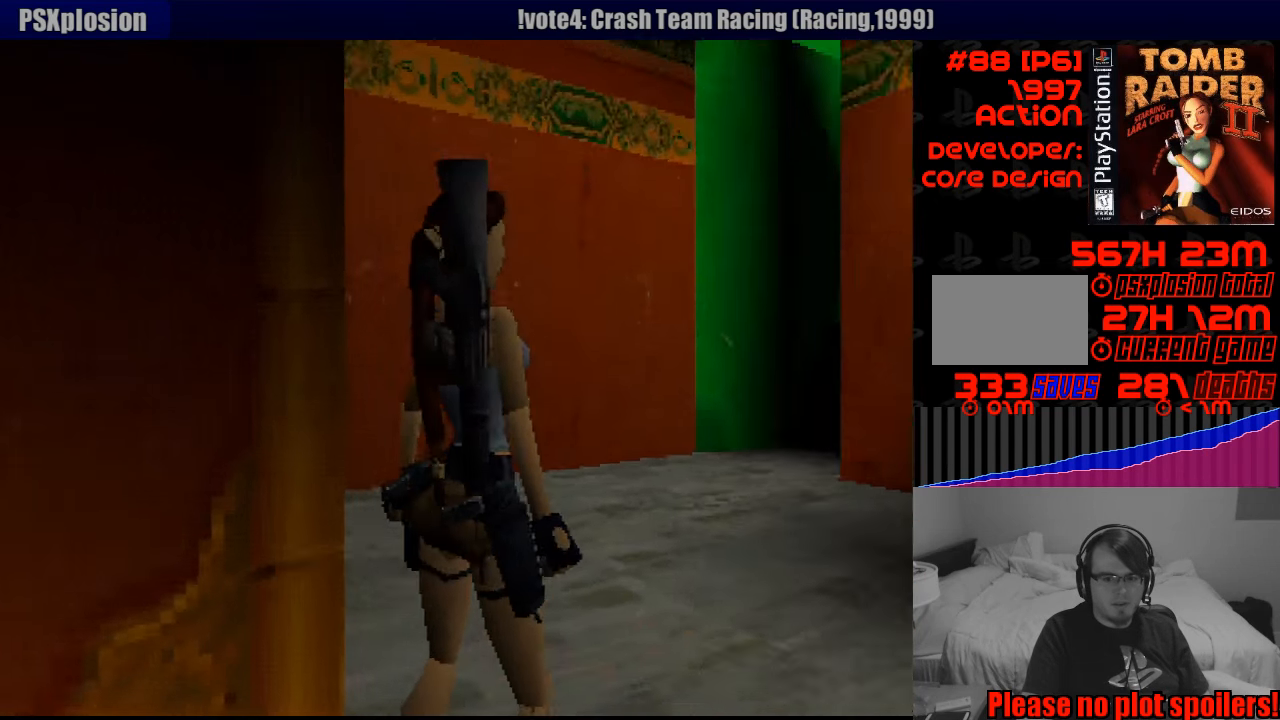
Gameplay with a controller (PlayStation layout); each line is a JSON object with the inputs held at the frame after it. "events" lists button and stick changes between this image and that frame as [ms after this image, input, new state], when the widget could be followed in between. Not read: L3 R3.
{"buttons": ["CROSS"], "events": [[83, "DPAD_DOWN", "down"], [133, "CROSS", "down"], [200, "DPAD_DOWN", "up"]]}
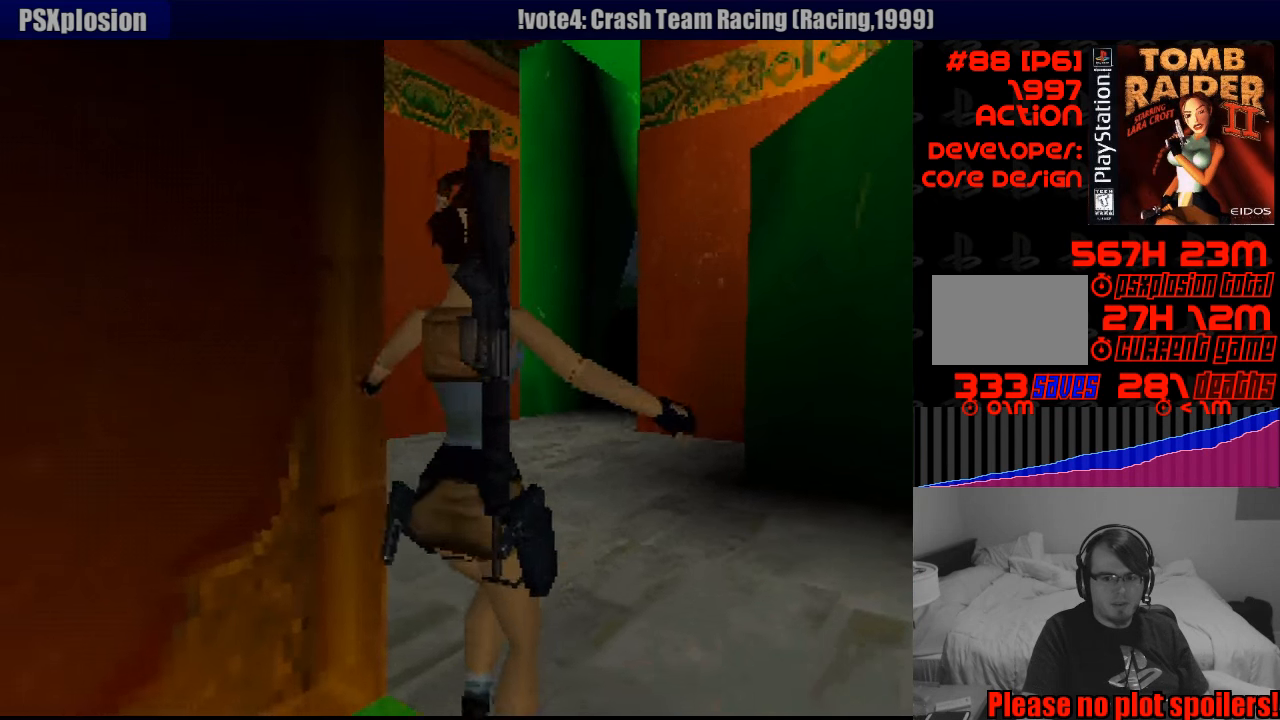
{"buttons": ["CROSS"], "events": []}
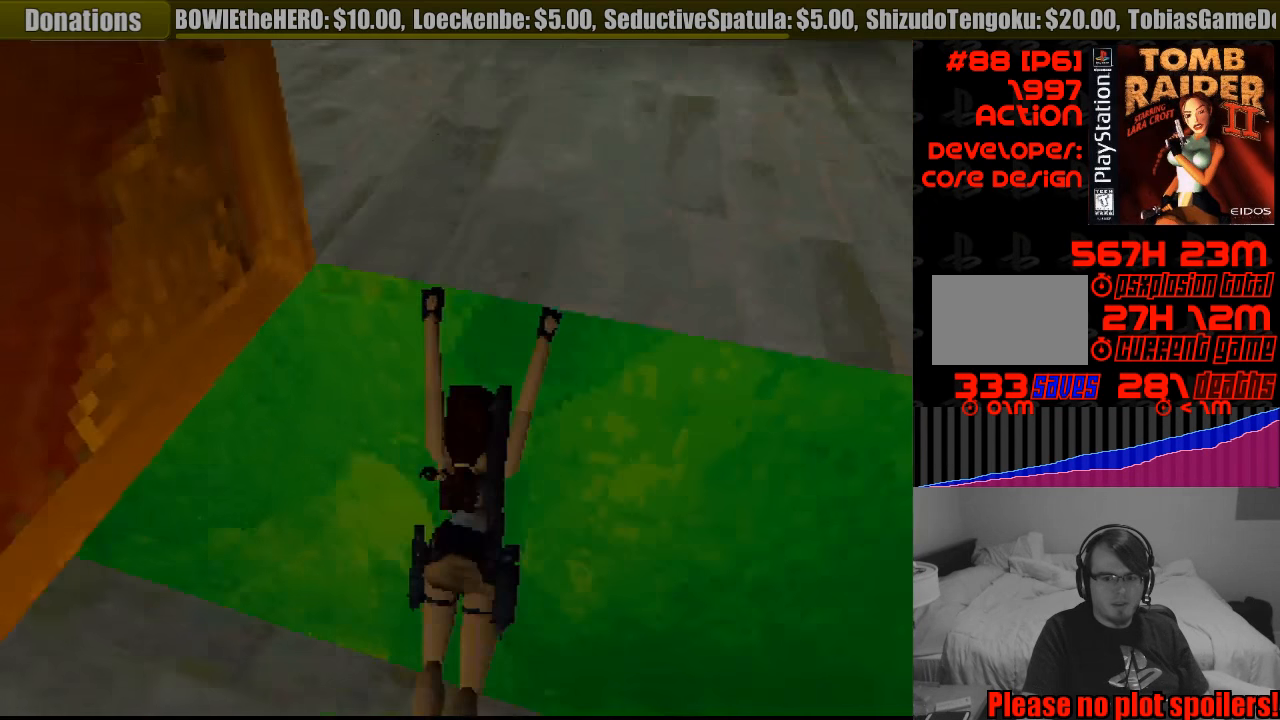
{"buttons": [], "events": [[333, "CROSS", "up"]]}
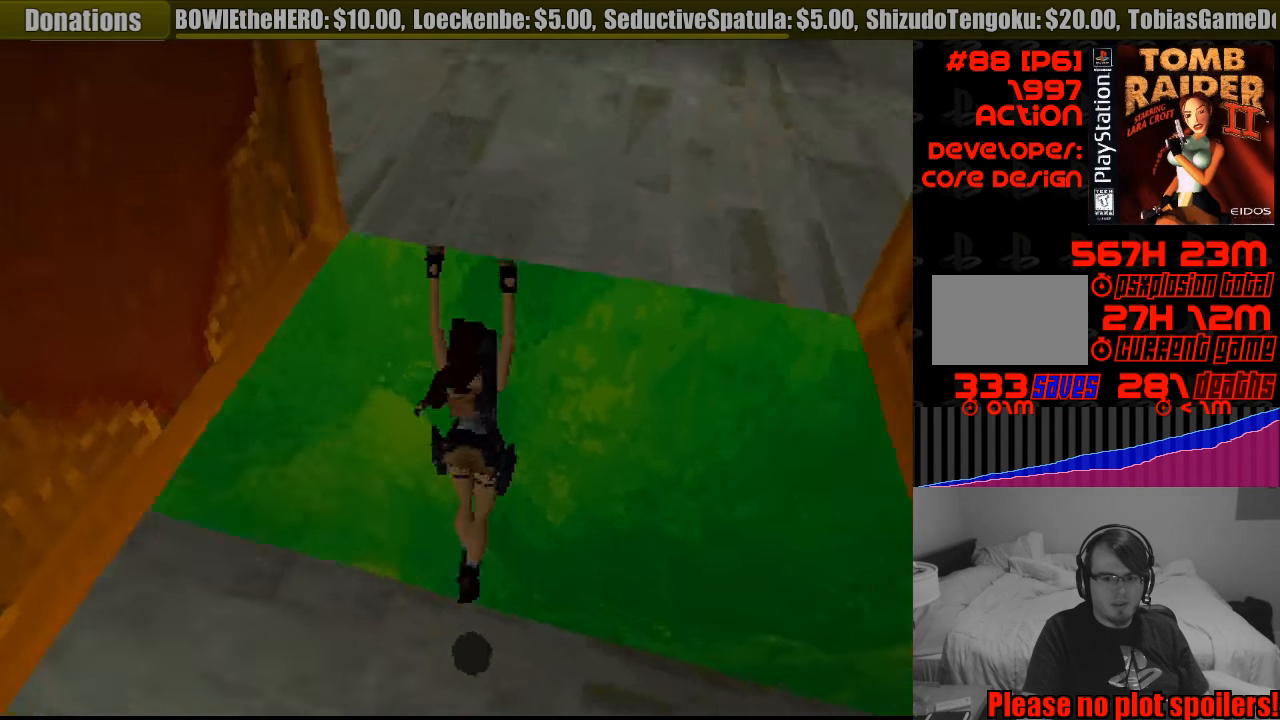
{"buttons": ["CIRCLE"], "events": [[117, "DPAD_LEFT", "down"], [317, "DPAD_LEFT", "up"], [467, "CIRCLE", "down"]]}
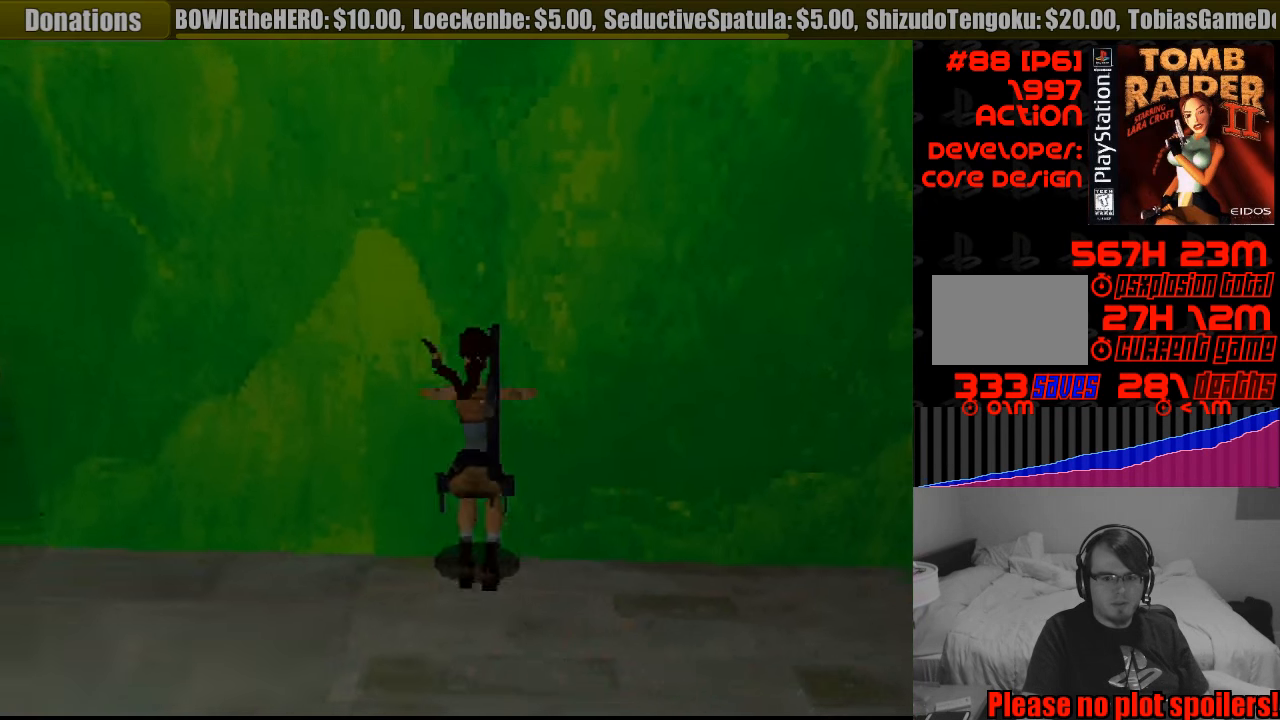
{"buttons": [], "events": [[83, "CIRCLE", "up"]]}
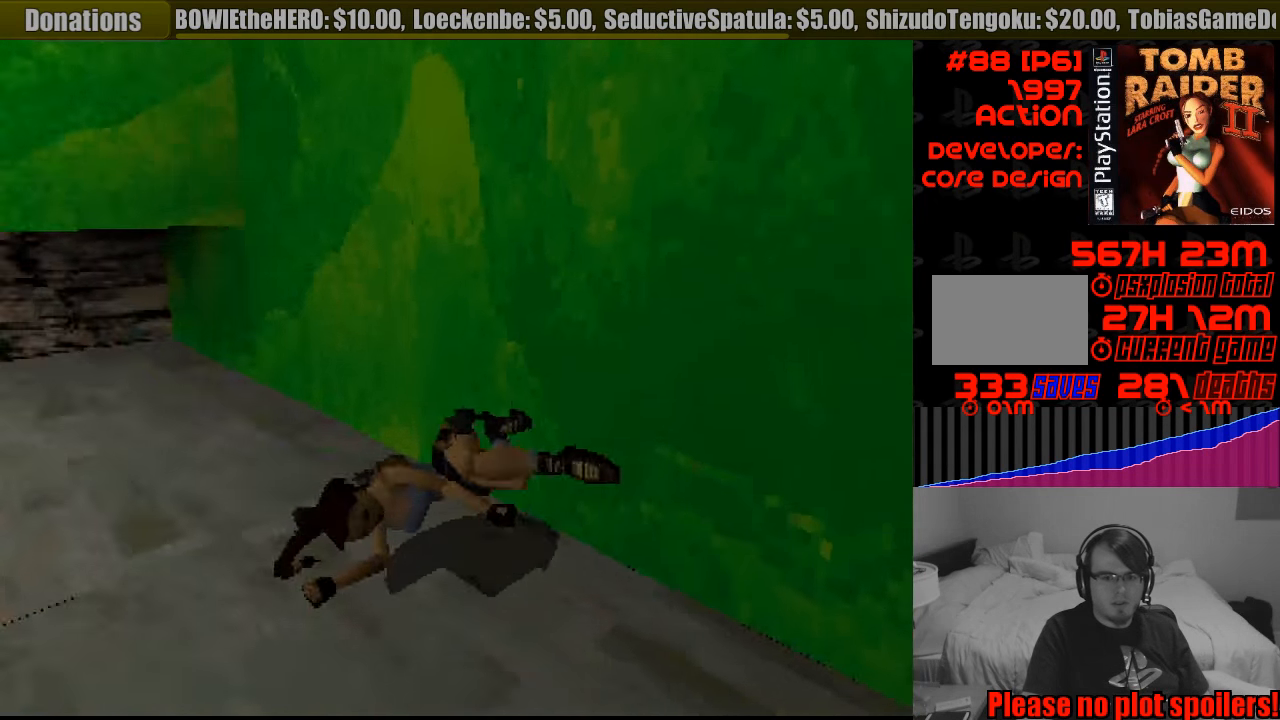
{"buttons": ["DPAD_UP"], "events": [[67, "L1", "down"], [283, "L1", "up"], [417, "DPAD_UP", "down"]]}
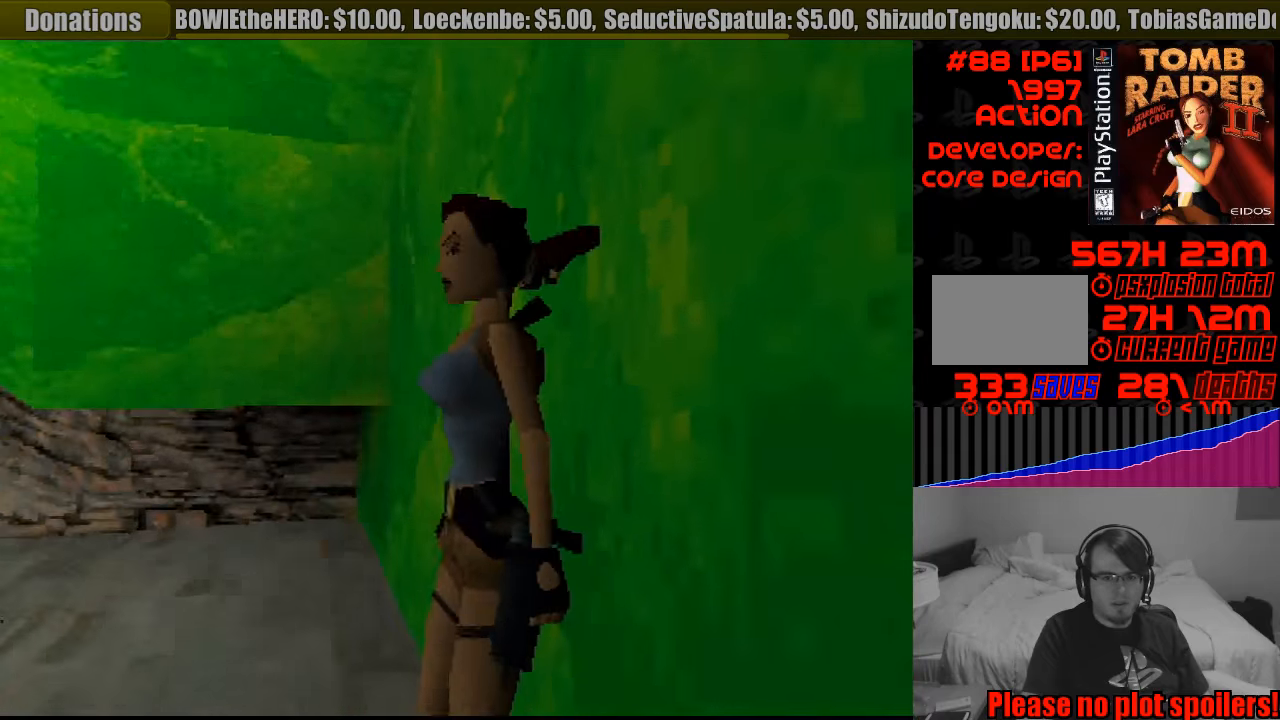
{"buttons": ["L1", "DPAD_UP"], "events": [[450, "L1", "down"]]}
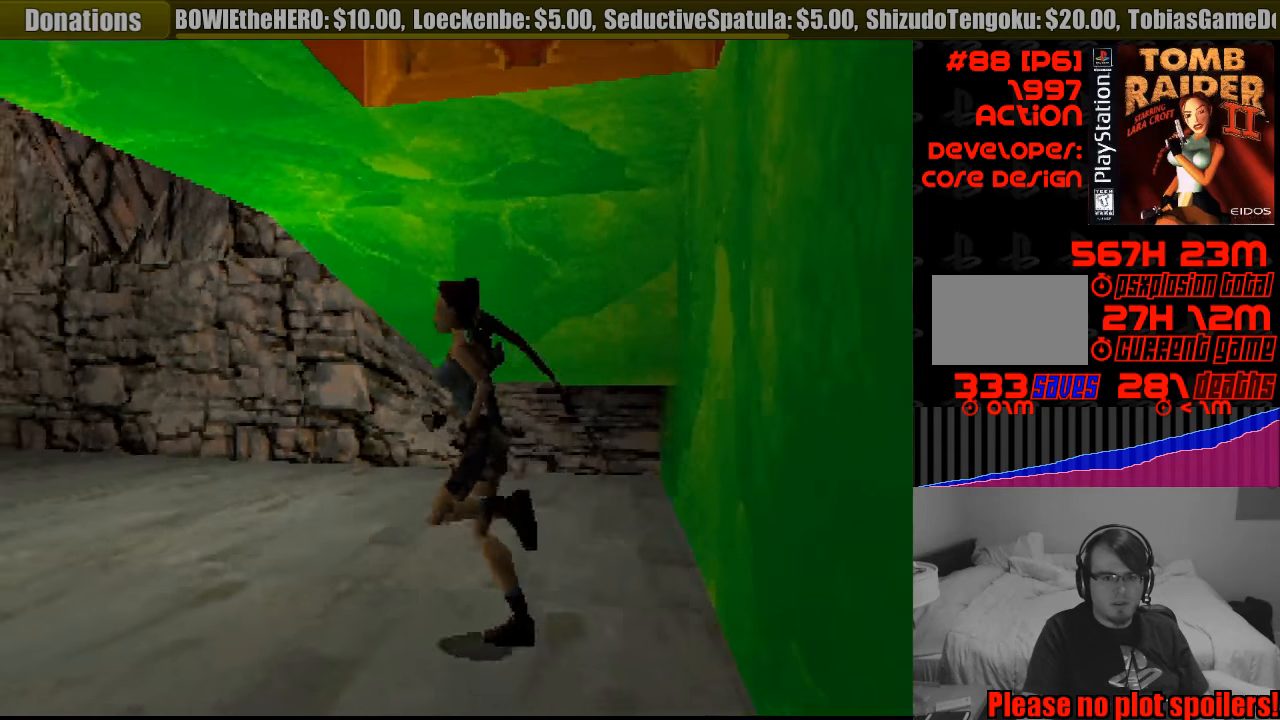
{"buttons": [], "events": [[100, "DPAD_UP", "up"], [266, "L1", "up"]]}
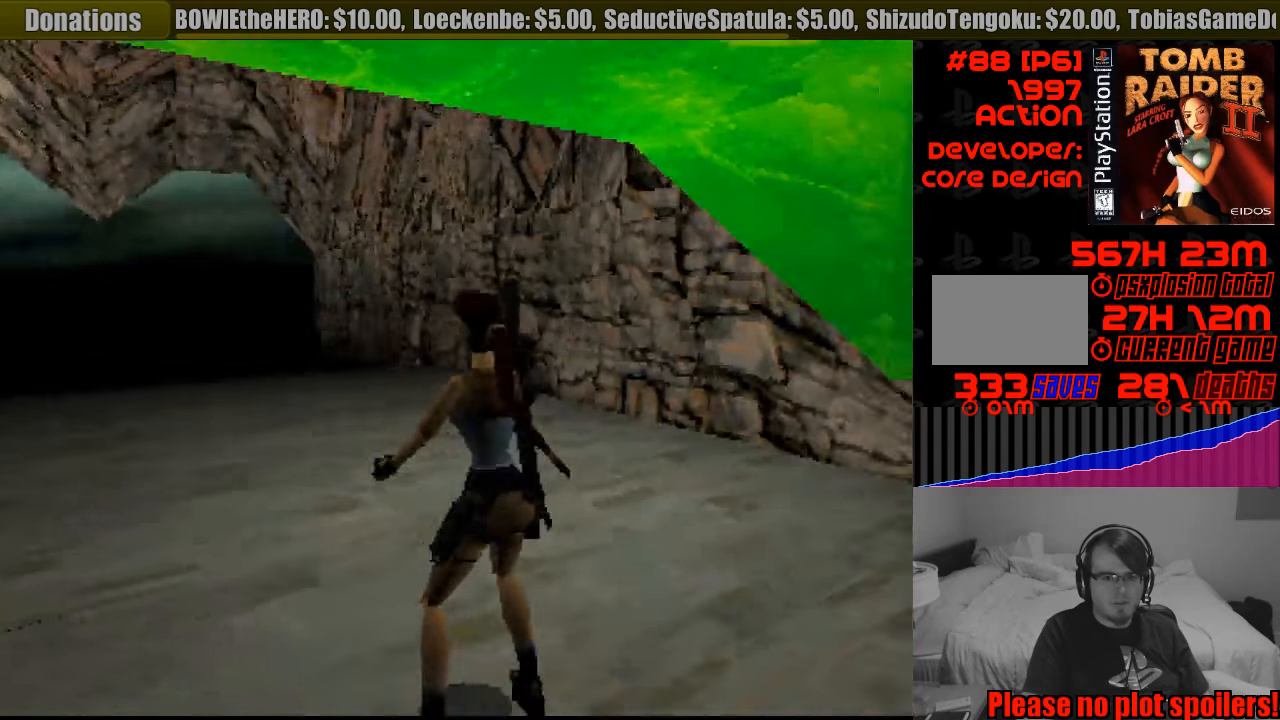
{"buttons": ["DPAD_UP", "DPAD_LEFT"], "events": [[50, "DPAD_LEFT", "down"], [216, "DPAD_UP", "down"]]}
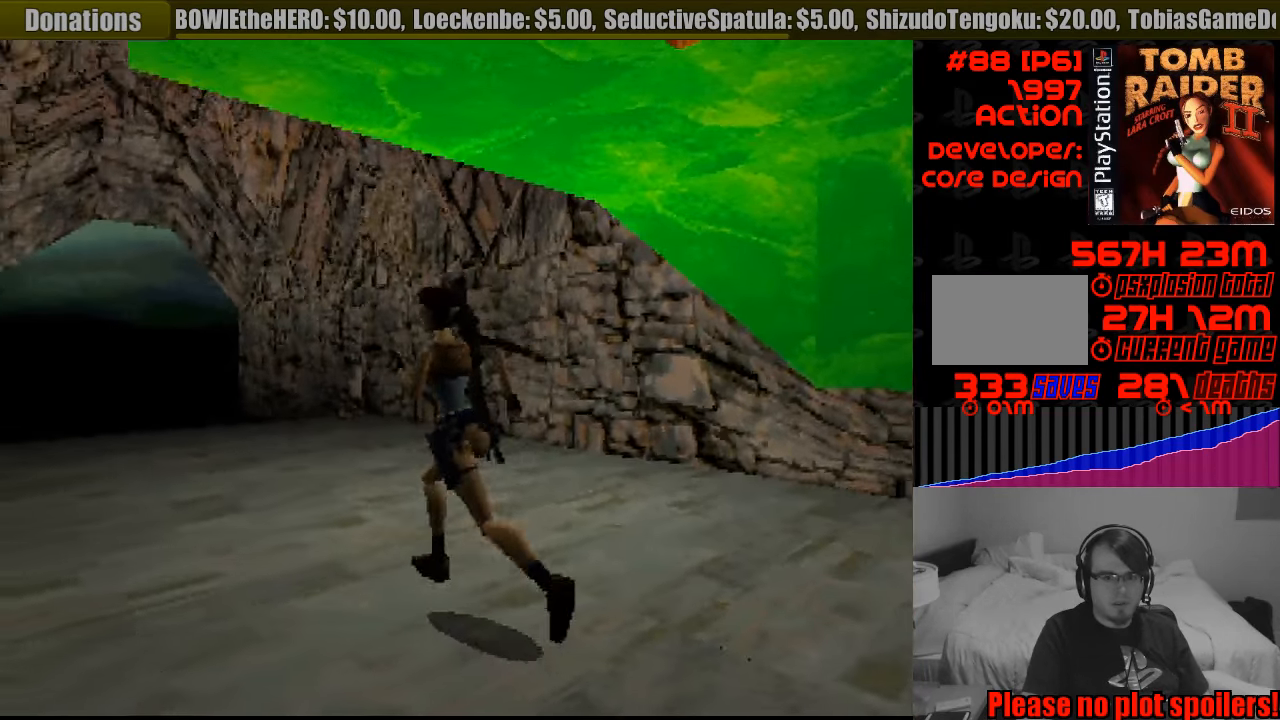
{"buttons": ["L1"], "events": [[83, "DPAD_LEFT", "up"], [100, "L1", "down"], [216, "DPAD_UP", "up"]]}
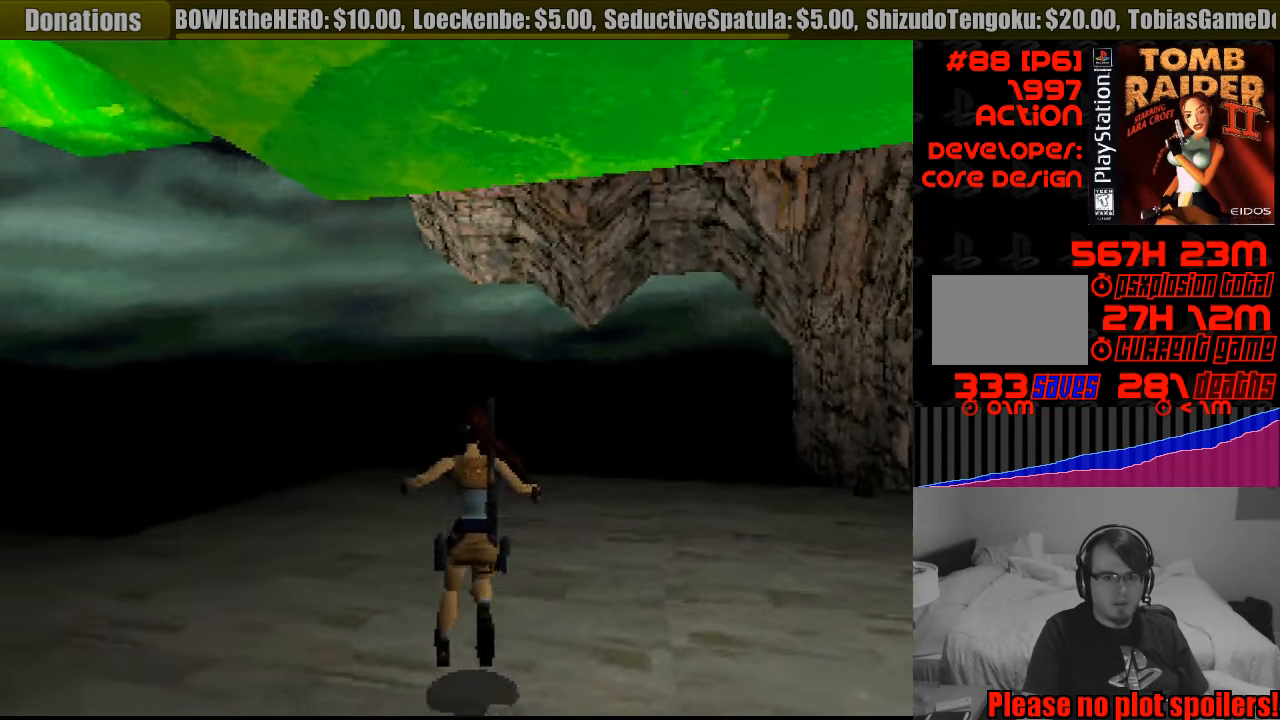
{"buttons": ["L1", "DPAD_LEFT"], "events": [[83, "DPAD_LEFT", "down"]]}
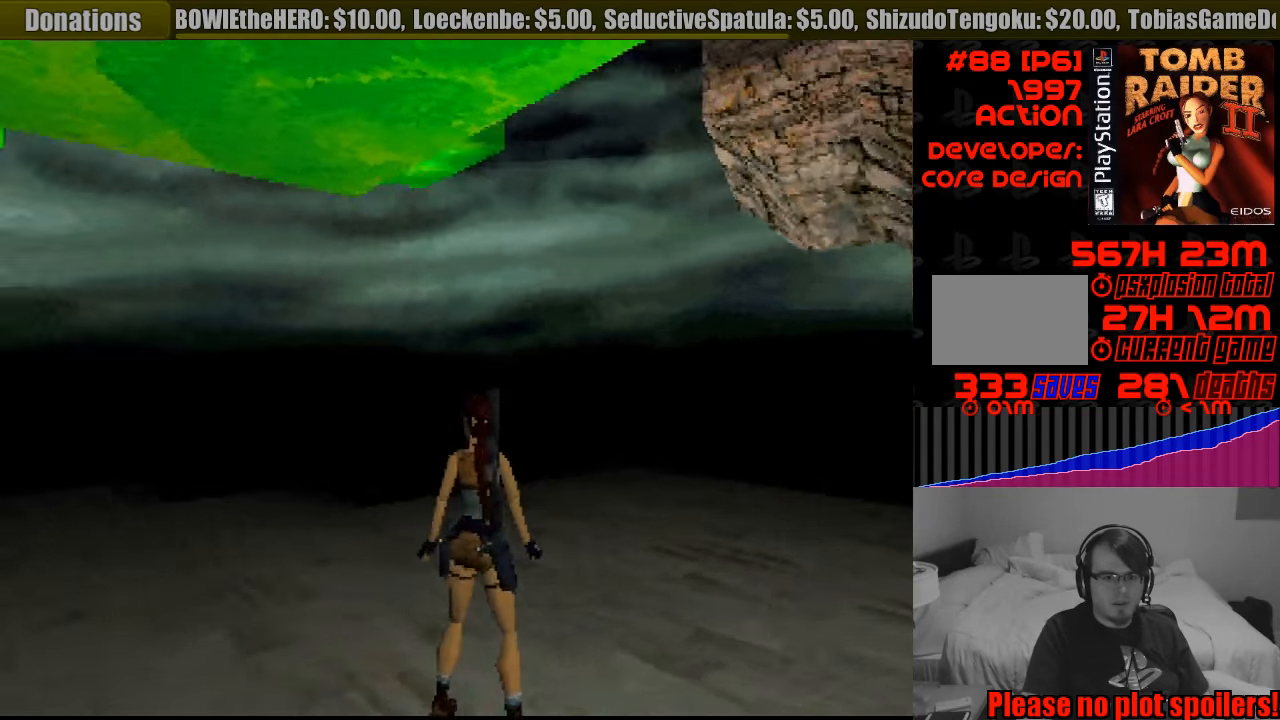
{"buttons": ["L1"], "events": [[383, "DPAD_LEFT", "up"]]}
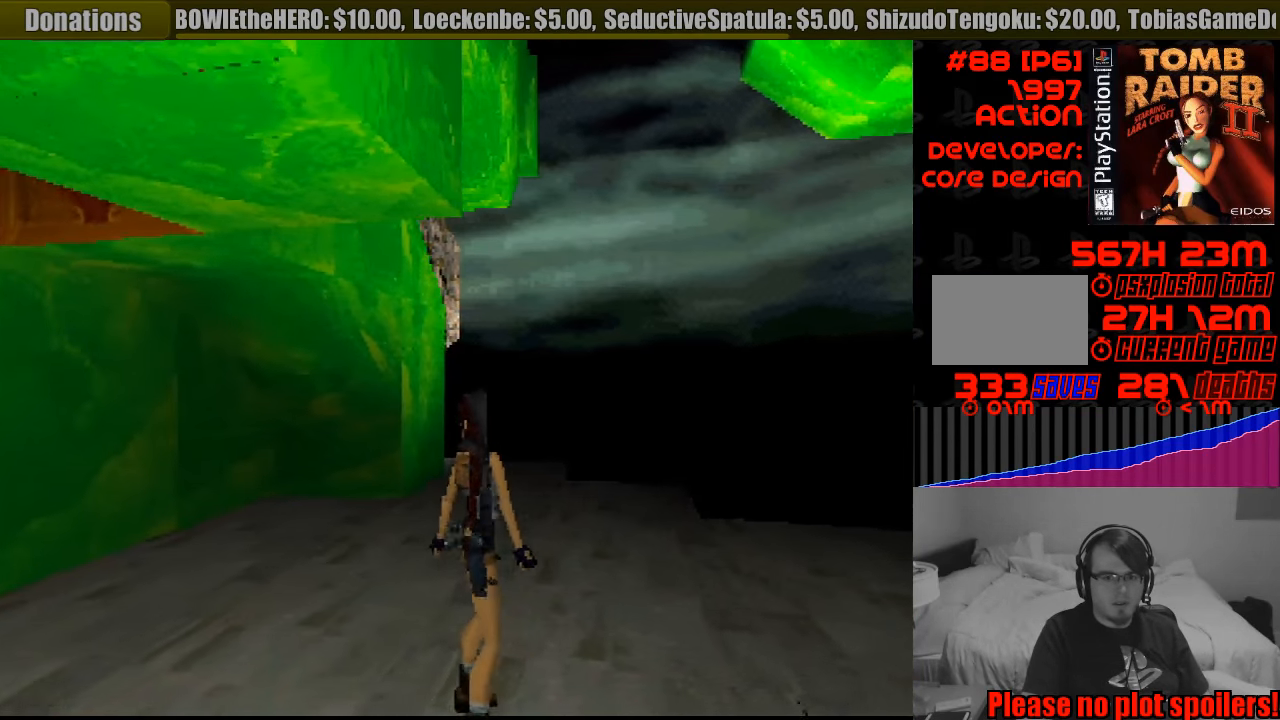
{"buttons": ["L1", "DPAD_LEFT"], "events": [[250, "DPAD_LEFT", "down"]]}
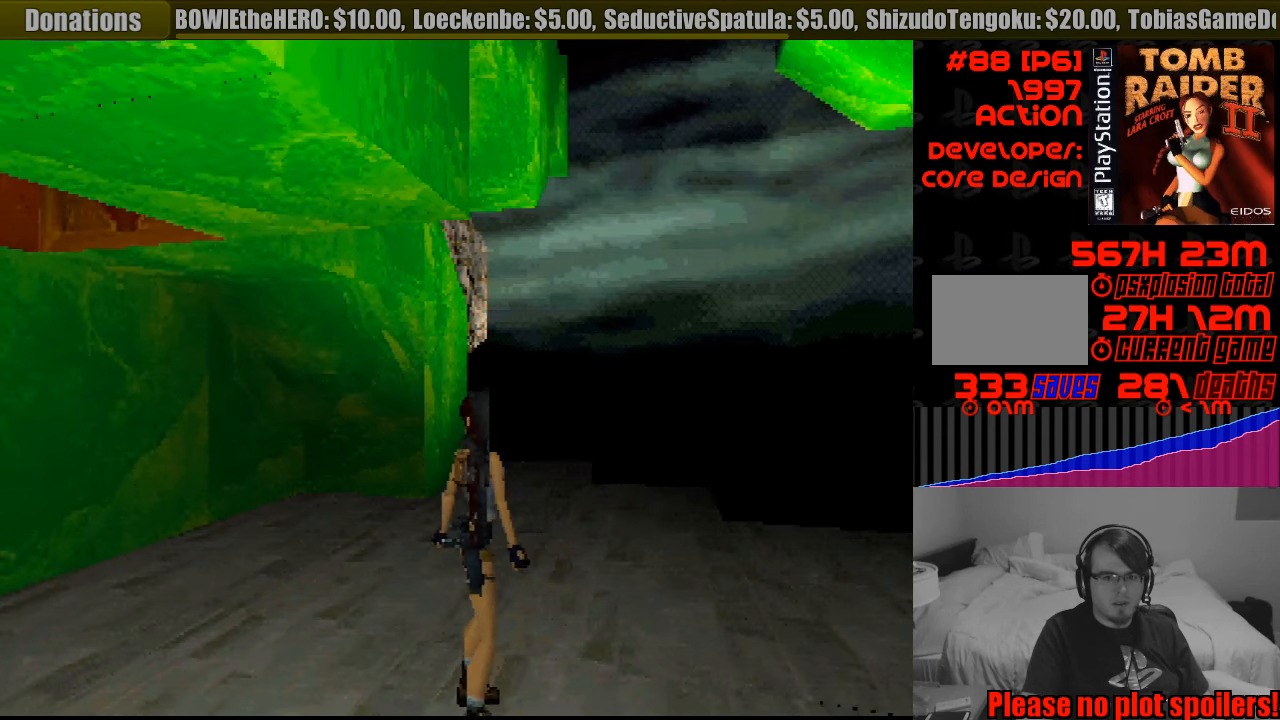
{"buttons": ["DPAD_UP", "DPAD_LEFT"], "events": [[33, "DPAD_LEFT", "up"], [33, "L1", "up"], [266, "DPAD_LEFT", "down"], [266, "DPAD_UP", "down"]]}
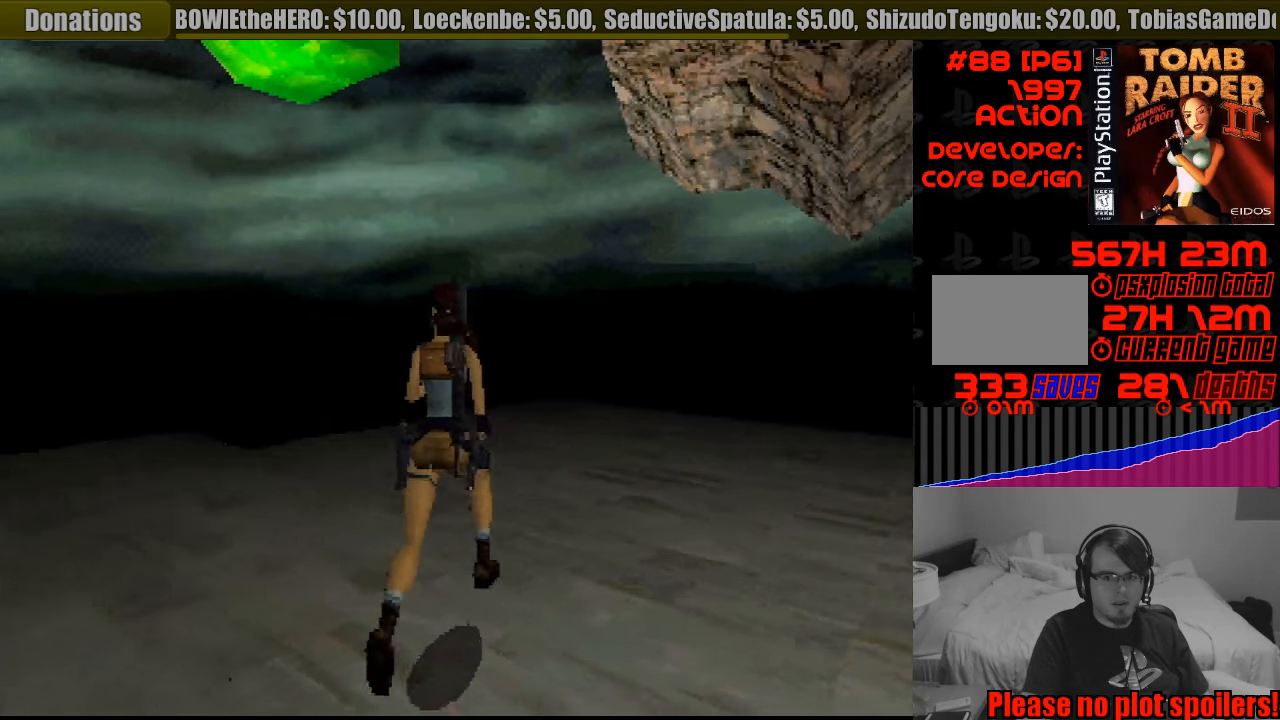
{"buttons": ["DPAD_UP", "DPAD_LEFT"], "events": [[316, "DPAD_LEFT", "up"], [333, "START", "down"], [350, "START", "up"], [450, "DPAD_LEFT", "down"]]}
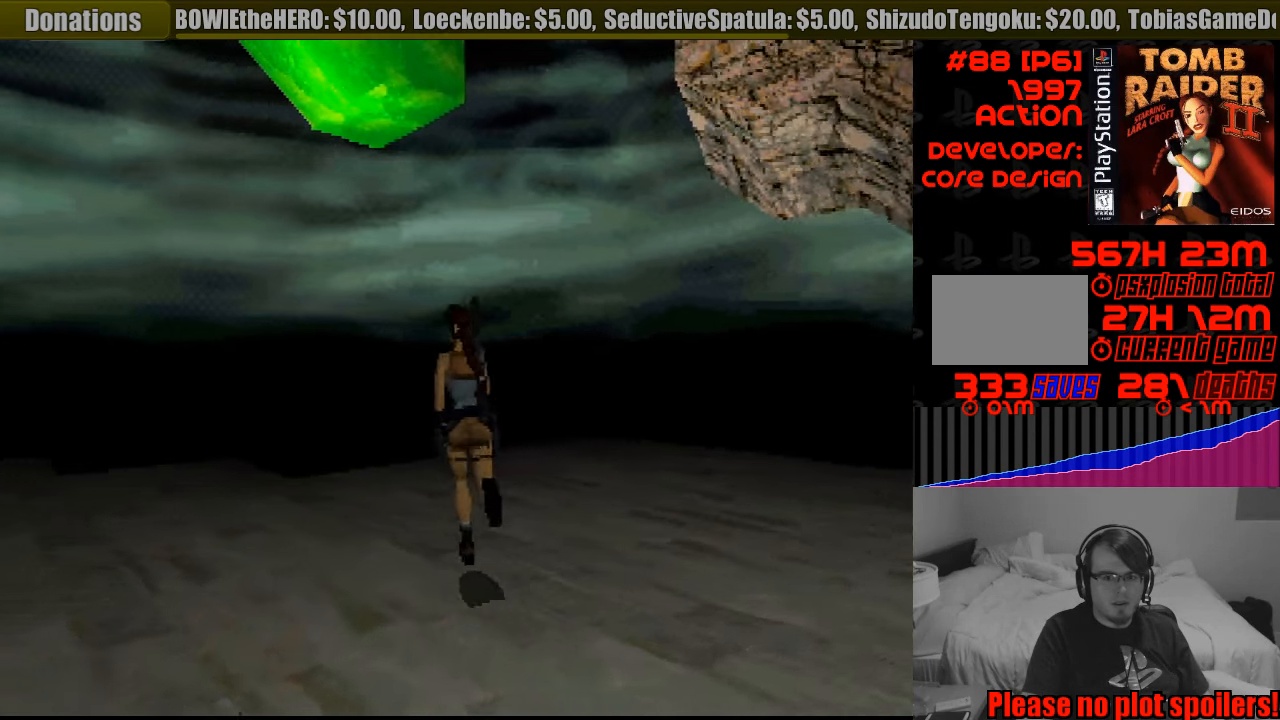
{"buttons": ["DPAD_UP", "DPAD_LEFT"], "events": []}
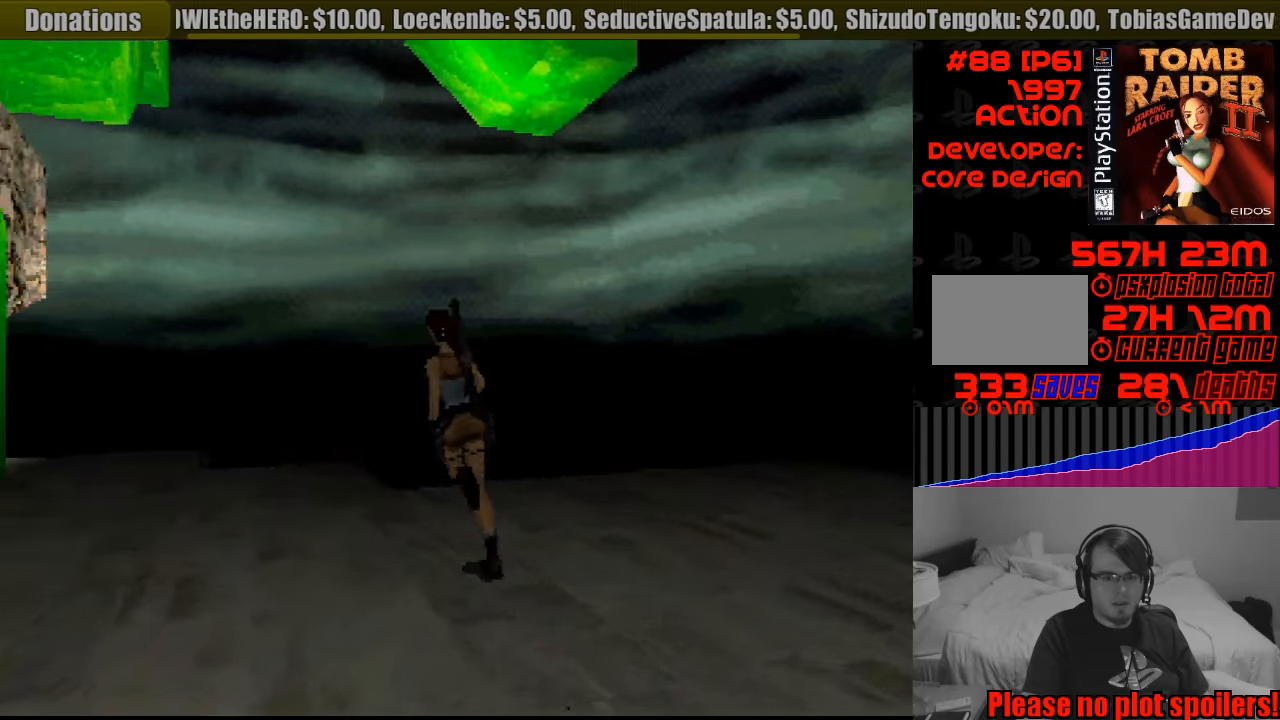
{"buttons": [], "events": [[17, "DPAD_LEFT", "up"], [67, "DPAD_LEFT", "down"], [450, "DPAD_UP", "up"], [467, "DPAD_LEFT", "up"]]}
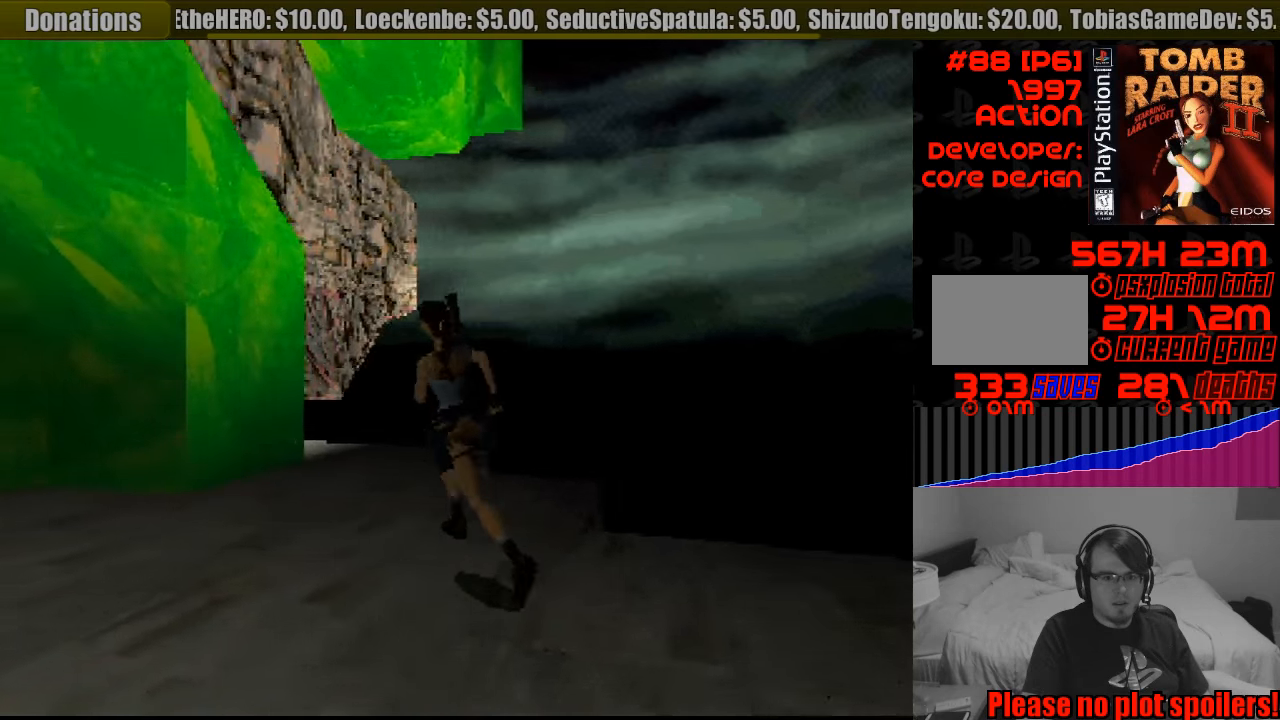
{"buttons": [], "events": [[250, "DPAD_LEFT", "down"], [417, "DPAD_LEFT", "up"]]}
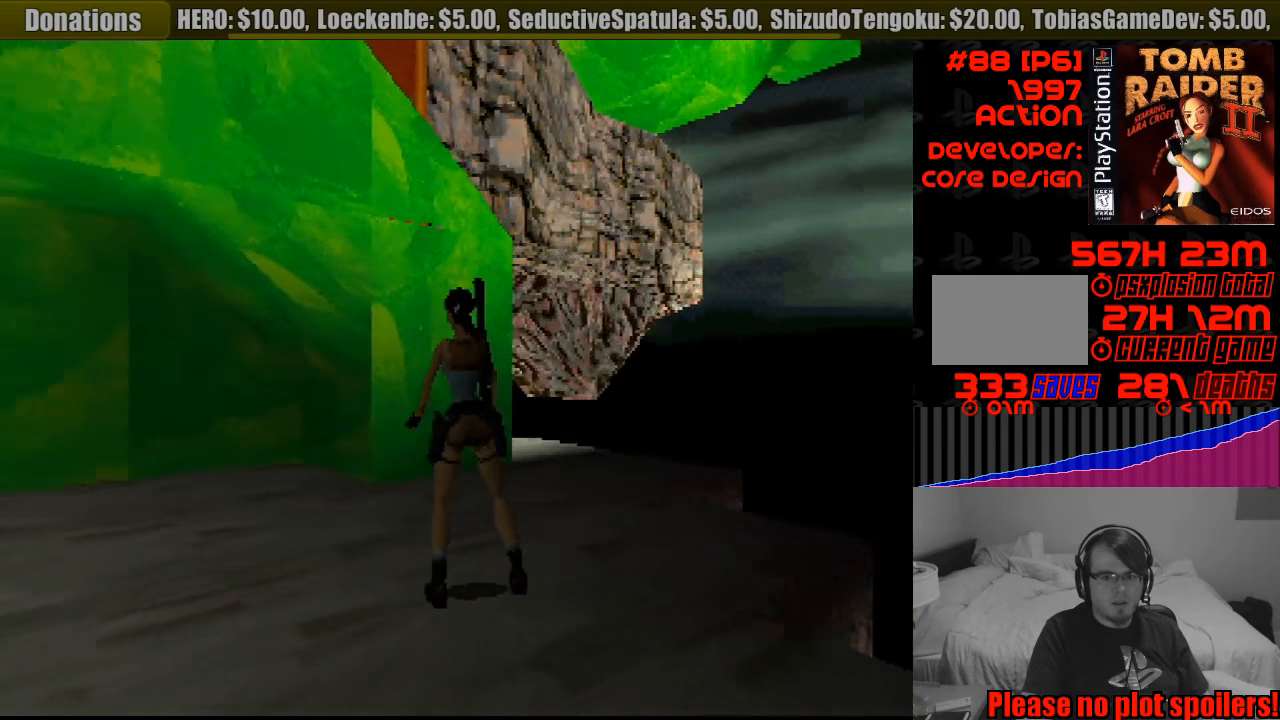
{"buttons": ["DPAD_DOWN"], "events": [[250, "DPAD_DOWN", "down"]]}
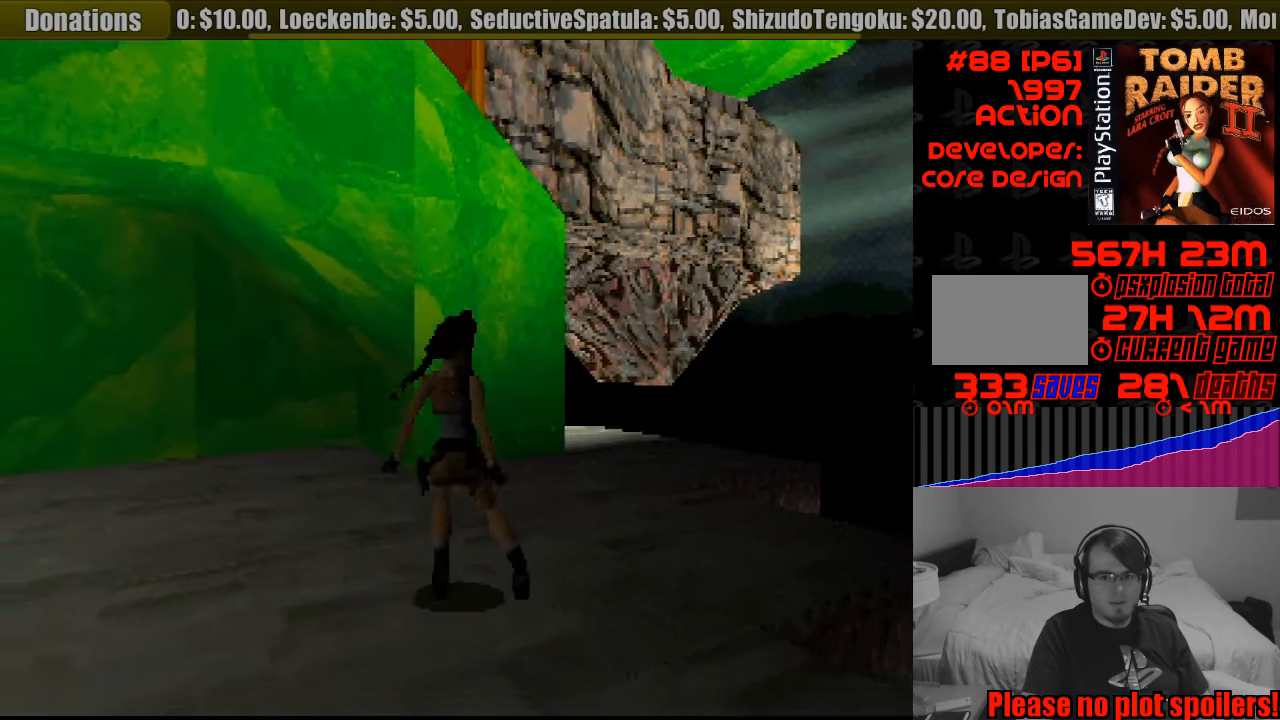
{"buttons": ["TRIANGLE"], "events": [[200, "DPAD_LEFT", "down"], [300, "DPAD_LEFT", "up"], [367, "TRIANGLE", "down"], [400, "DPAD_DOWN", "up"], [417, "TRIANGLE", "up"], [433, "TRIANGLE", "down"]]}
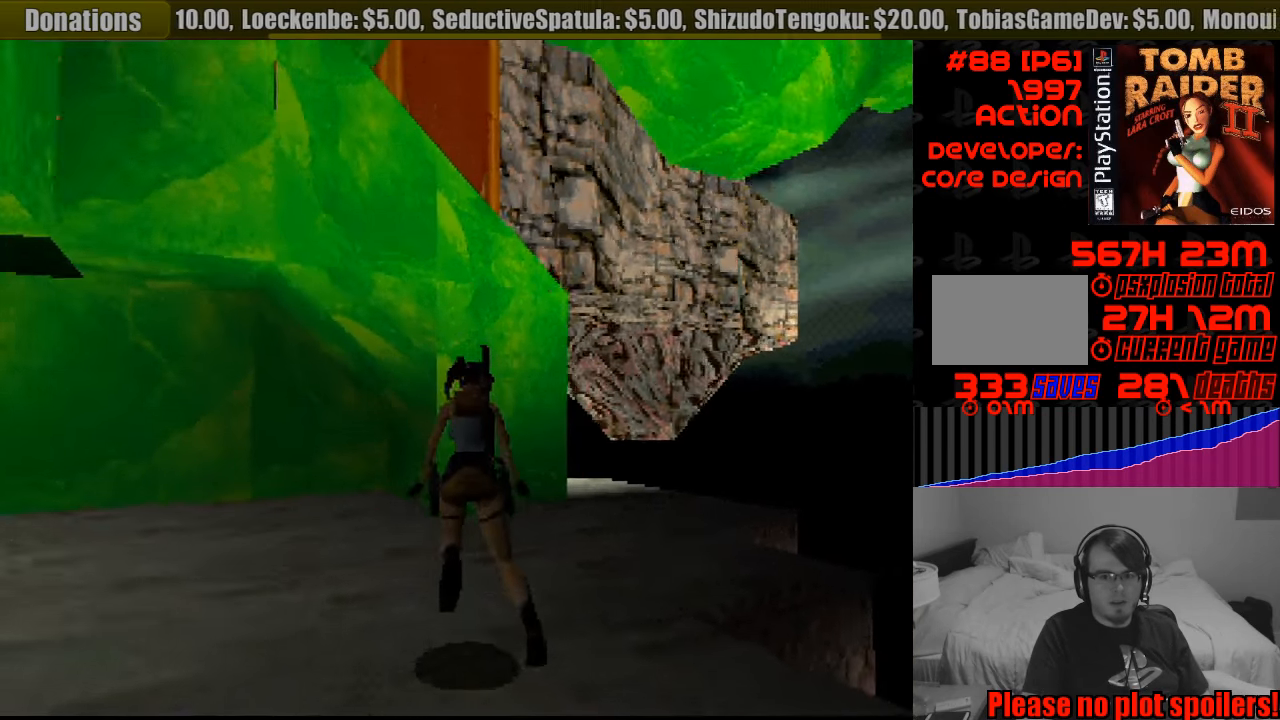
{"buttons": ["DPAD_LEFT"], "events": [[17, "TRIANGLE", "up"], [317, "DPAD_LEFT", "down"]]}
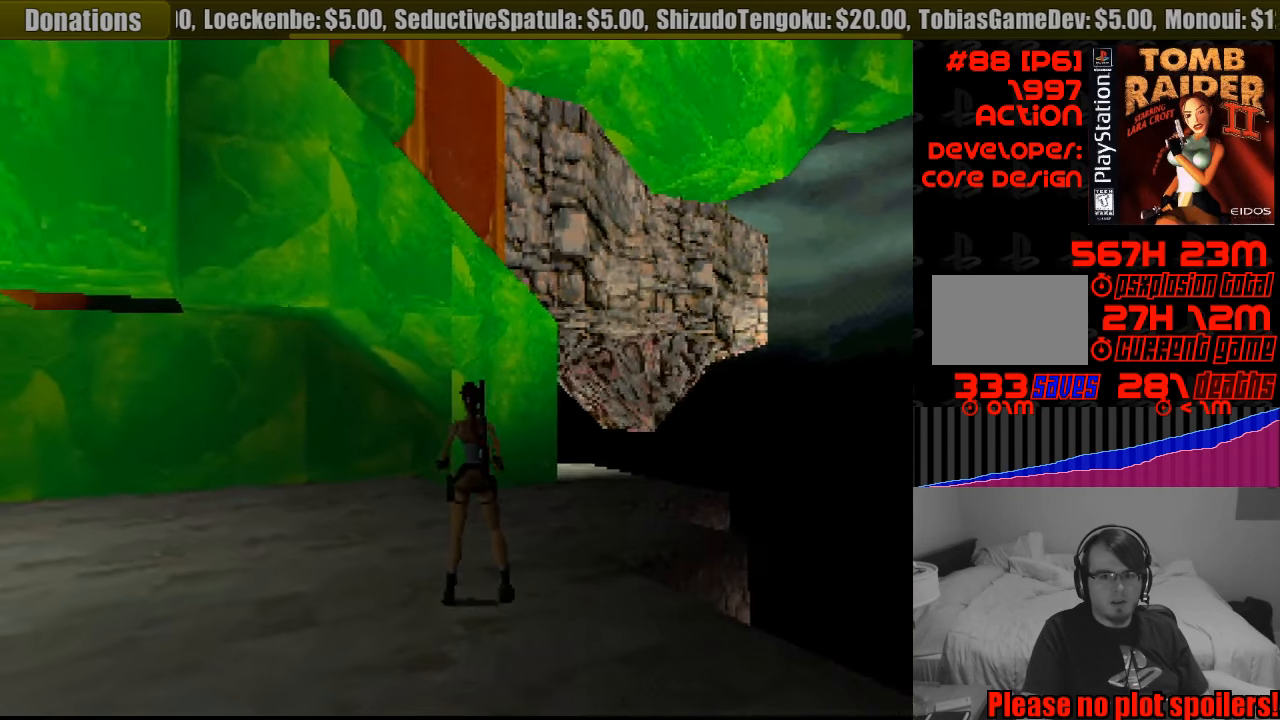
{"buttons": ["DPAD_LEFT"], "events": []}
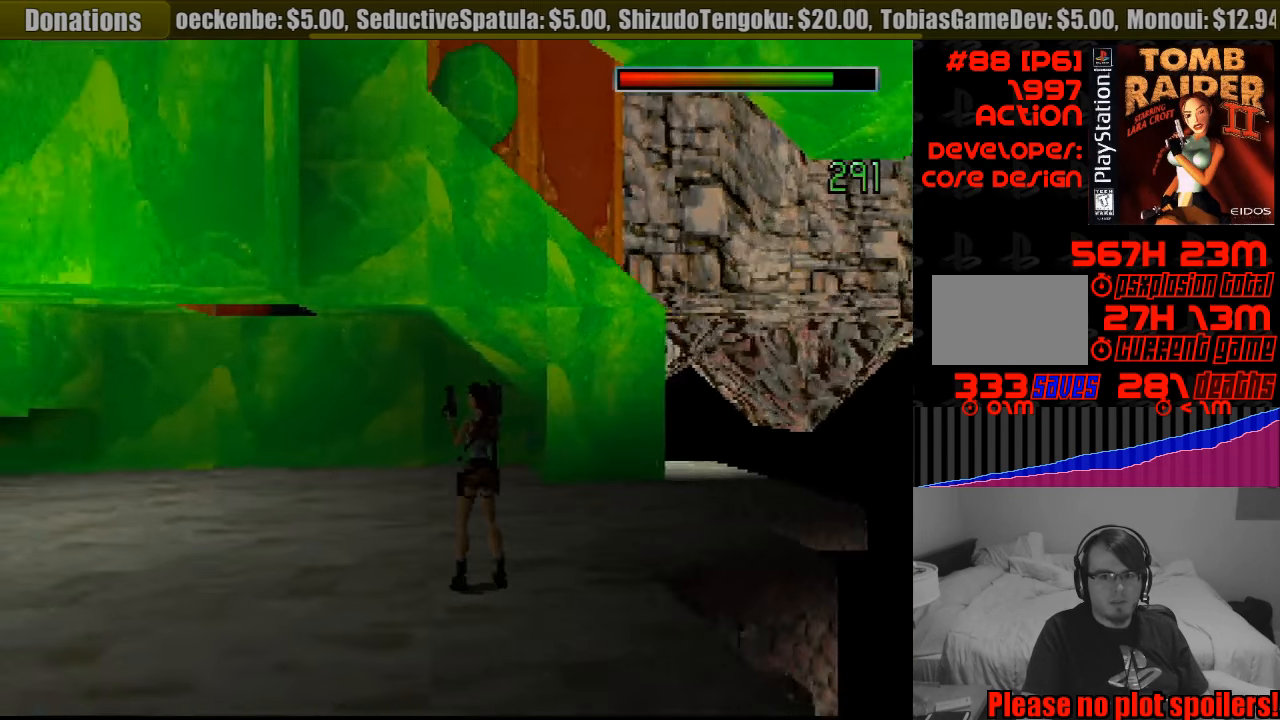
{"buttons": [], "events": [[350, "DPAD_LEFT", "up"]]}
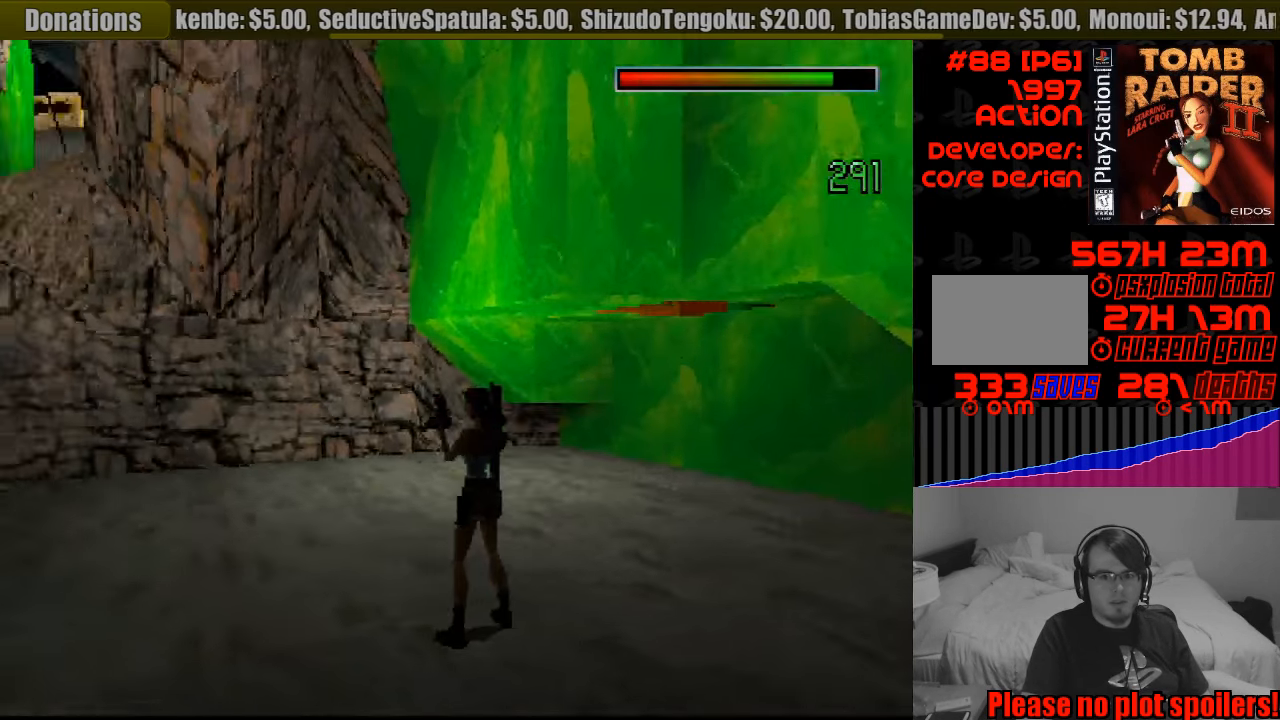
{"buttons": [], "events": [[217, "DPAD_UP", "down"], [467, "DPAD_UP", "up"]]}
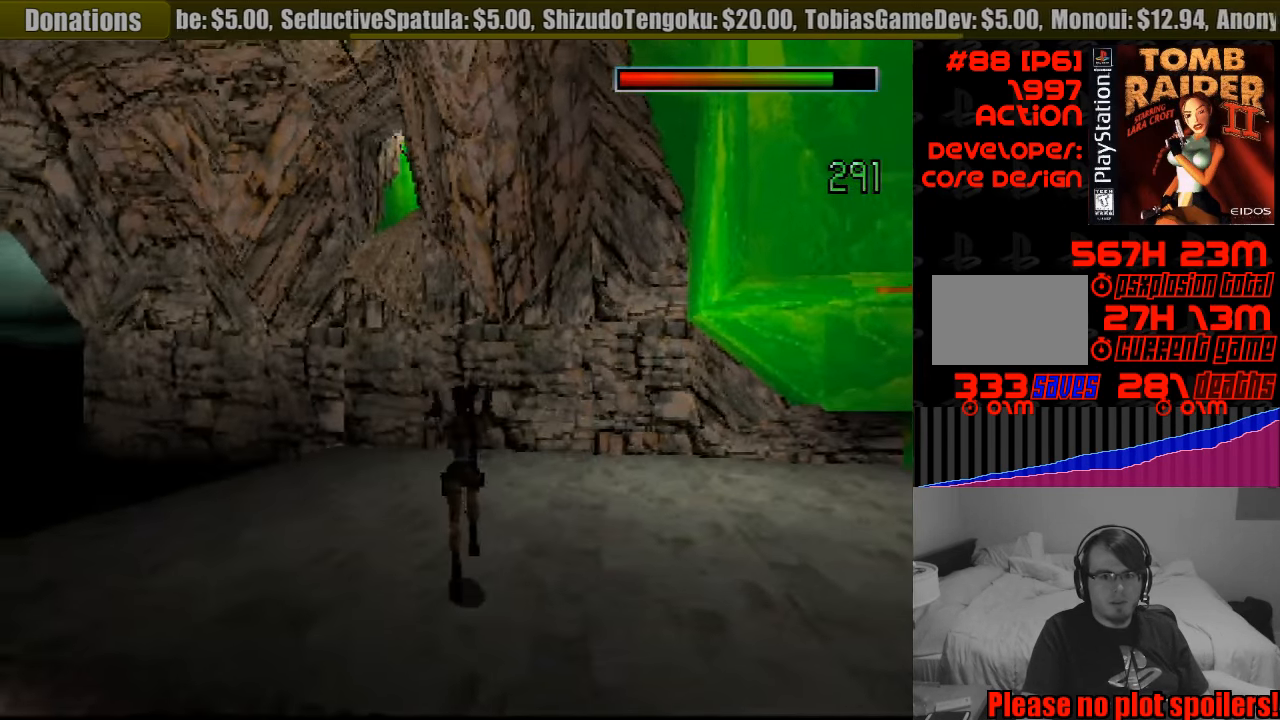
{"buttons": ["DPAD_LEFT"], "events": [[67, "DPAD_LEFT", "down"], [117, "DPAD_UP", "down"], [200, "DPAD_UP", "up"]]}
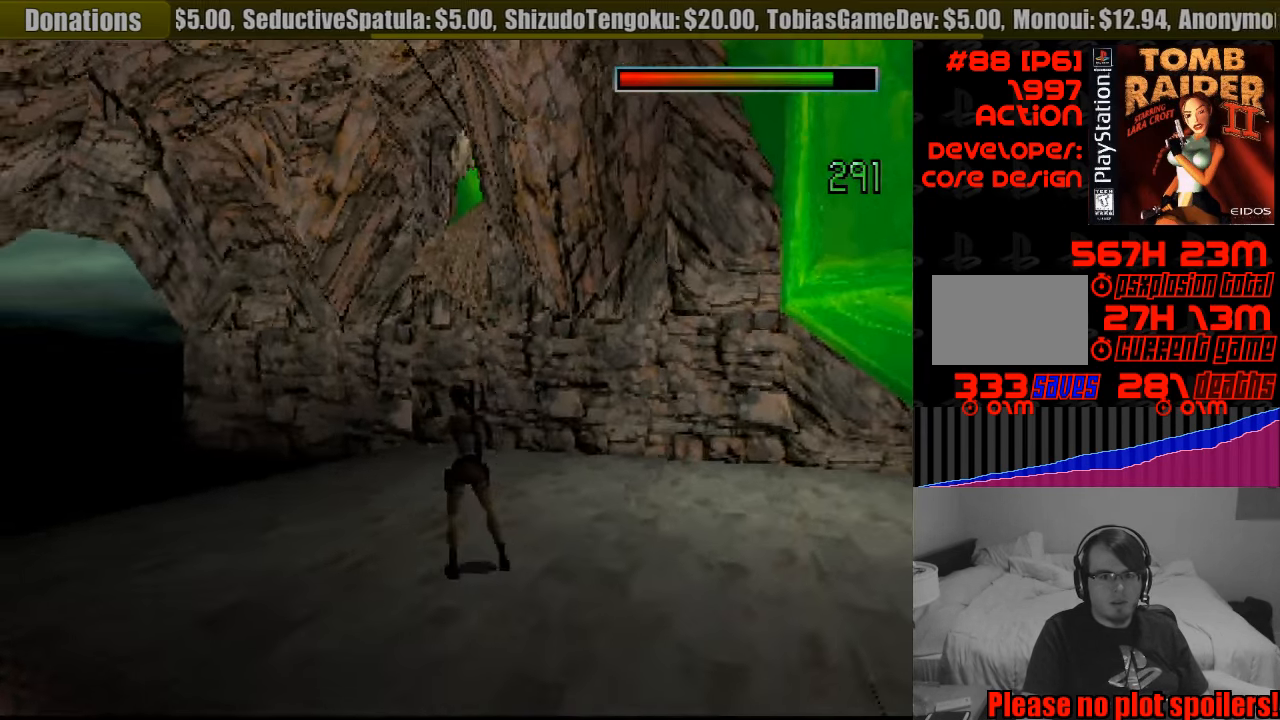
{"buttons": ["CROSS"], "events": [[466, "DPAD_LEFT", "up"], [499, "CROSS", "down"]]}
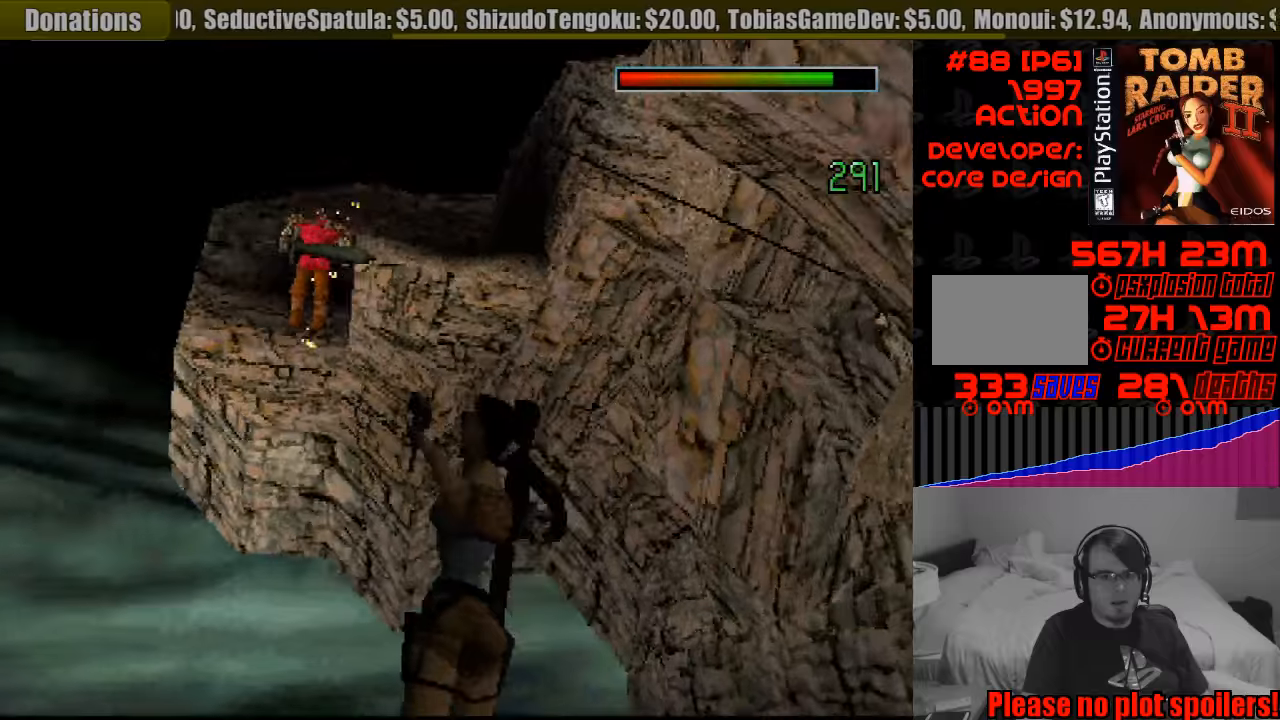
{"buttons": ["CROSS", "DPAD_DOWN"], "events": [[250, "DPAD_DOWN", "down"]]}
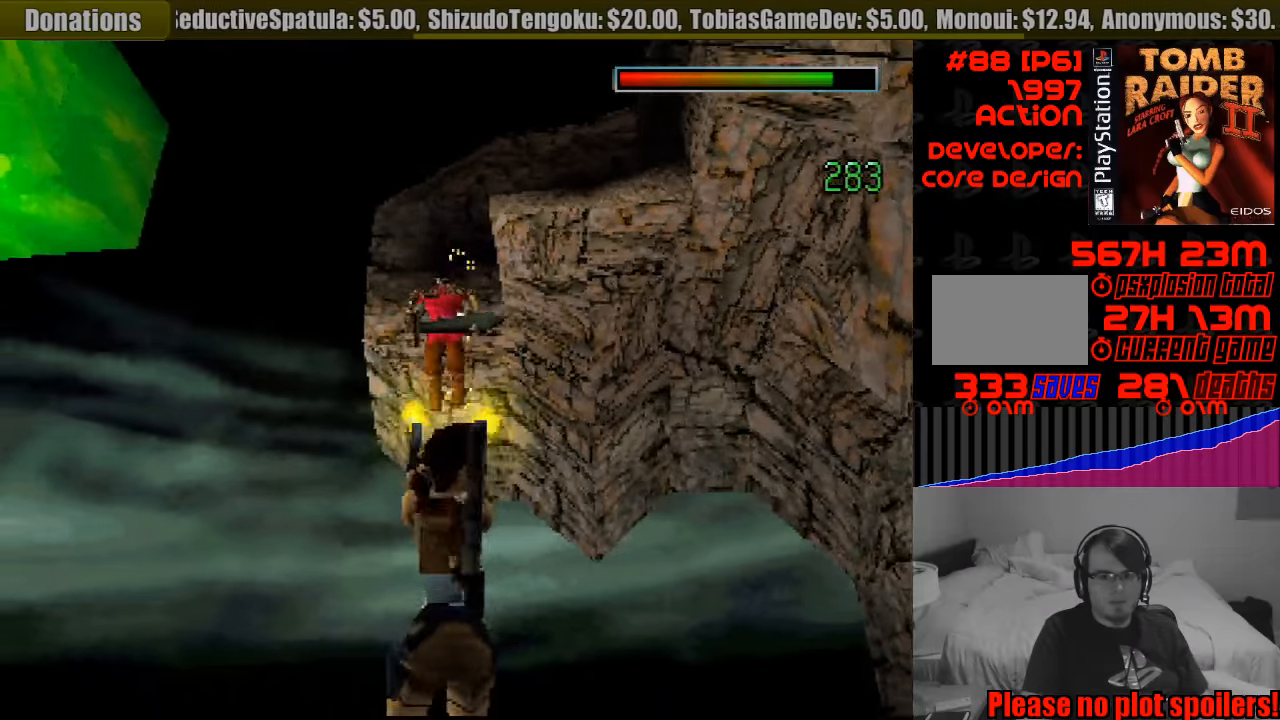
{"buttons": ["CROSS", "DPAD_DOWN"], "events": []}